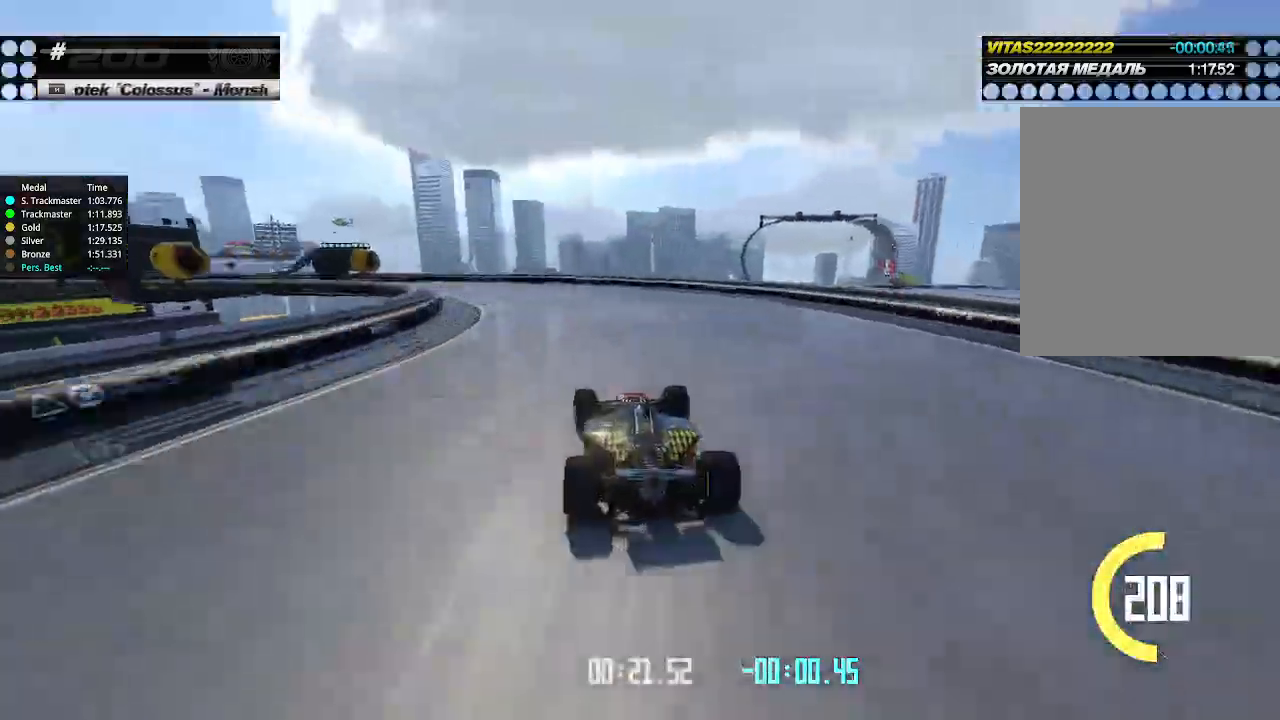
Gameplay with keyboard; each line is a JSON object with the keys held at the frame after it. "events" lists presses ("down") and releases ("up") of "down", "left", "right" and "up" between this image and that frame as [ms after this image, input, new state], when the widget could be followed in between. No other keys are recorded. Mouse input is not recorded.
{"keys": ["left", "up"], "events": [[100, "left", "up"], [166, "left", "down"]]}
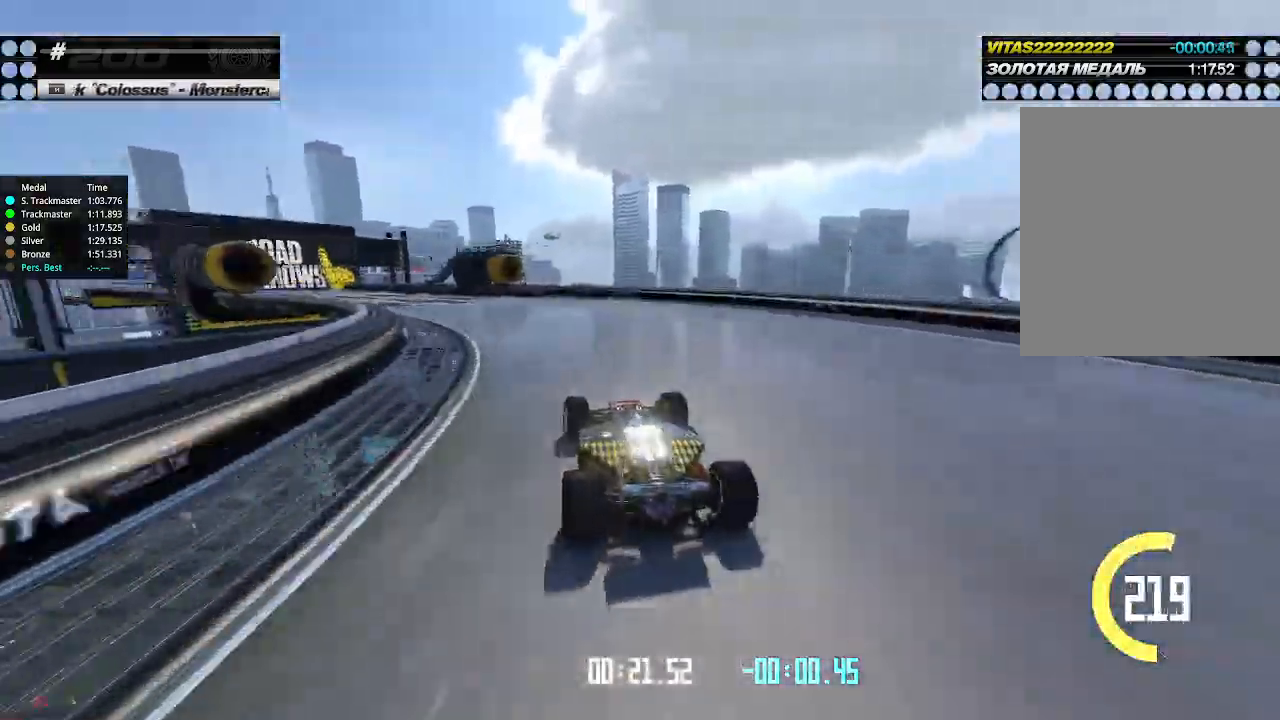
{"keys": ["left", "up"], "events": []}
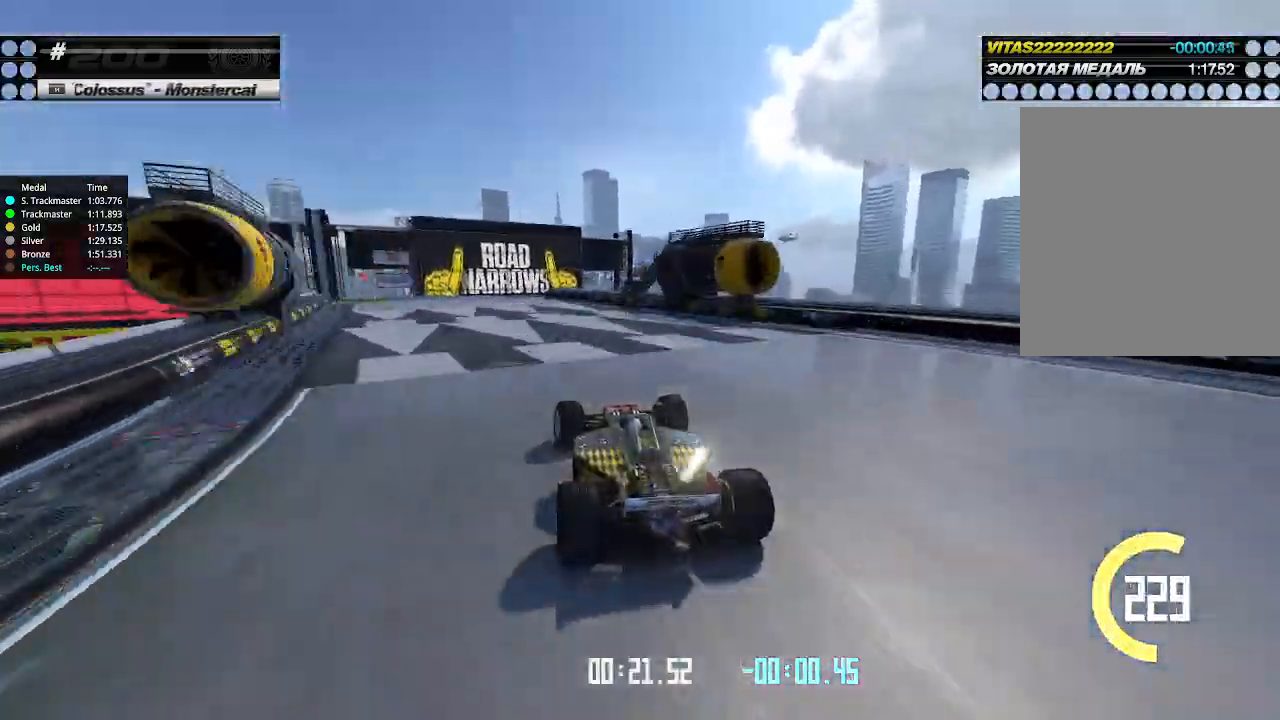
{"keys": ["up"], "events": [[333, "left", "up"], [333, "right", "down"], [433, "right", "up"]]}
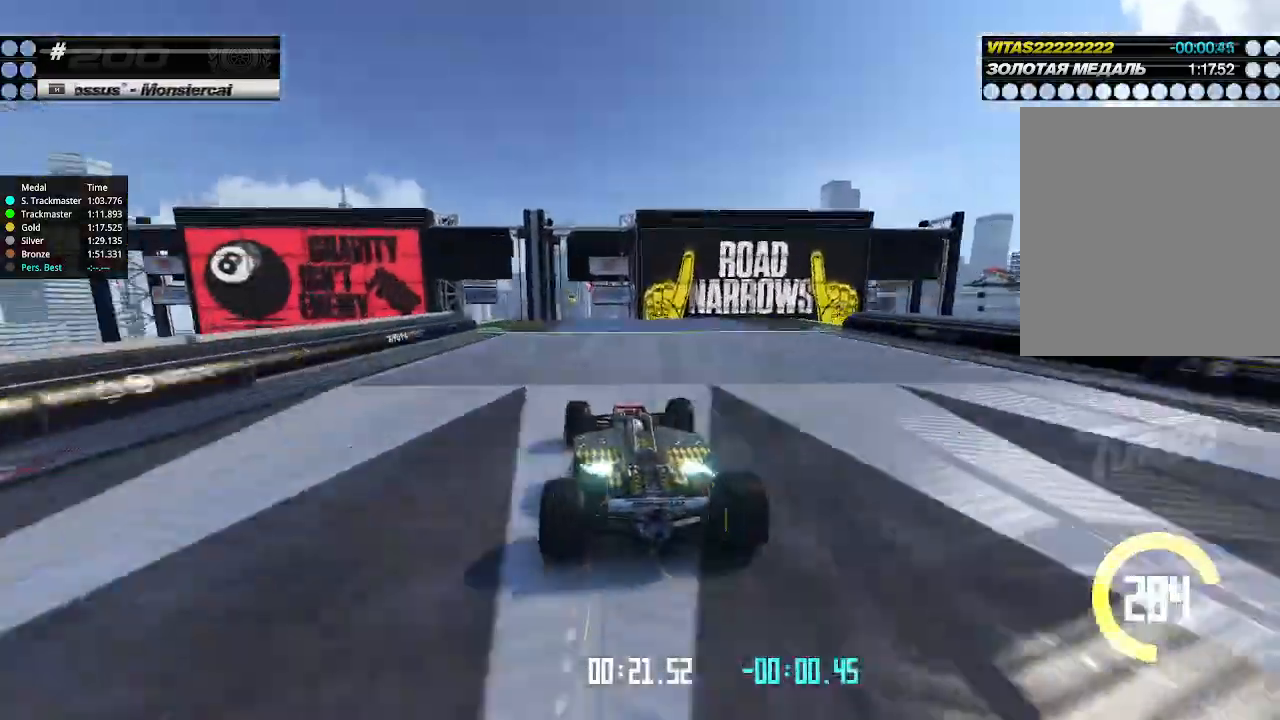
{"keys": ["up"], "events": [[233, "right", "down"], [266, "right", "up"]]}
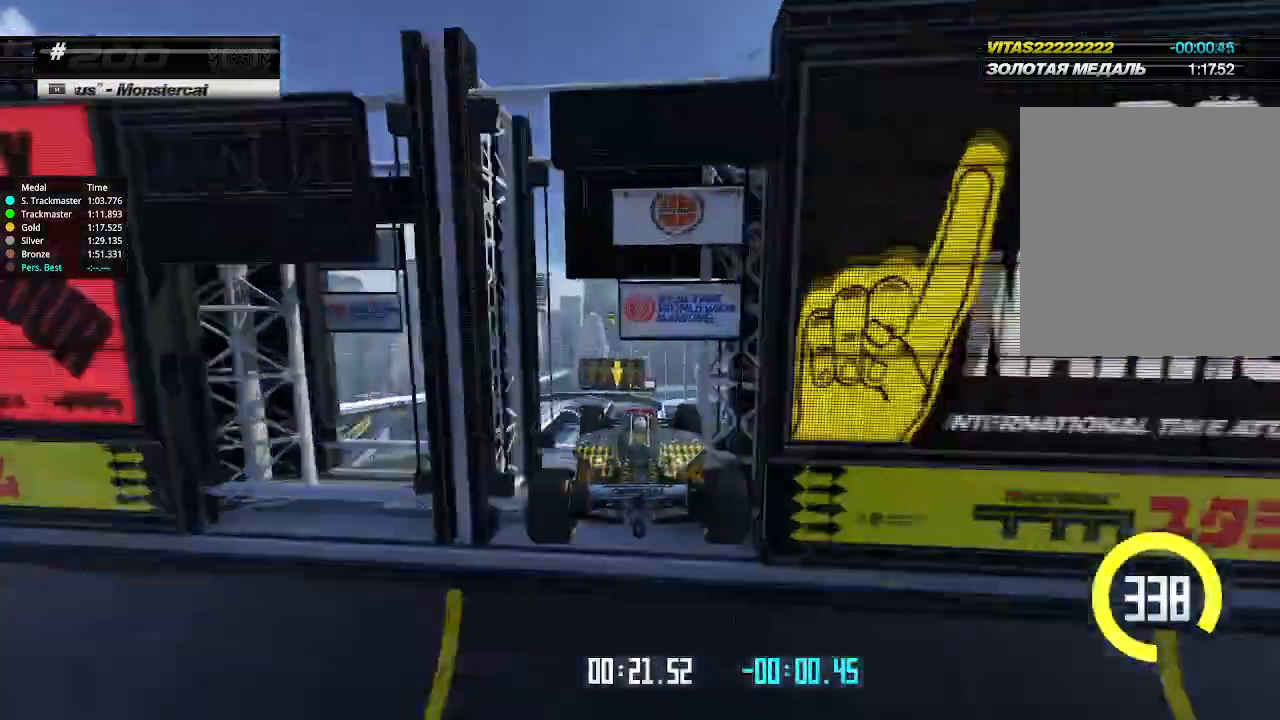
{"keys": ["right", "up"], "events": [[300, "right", "down"]]}
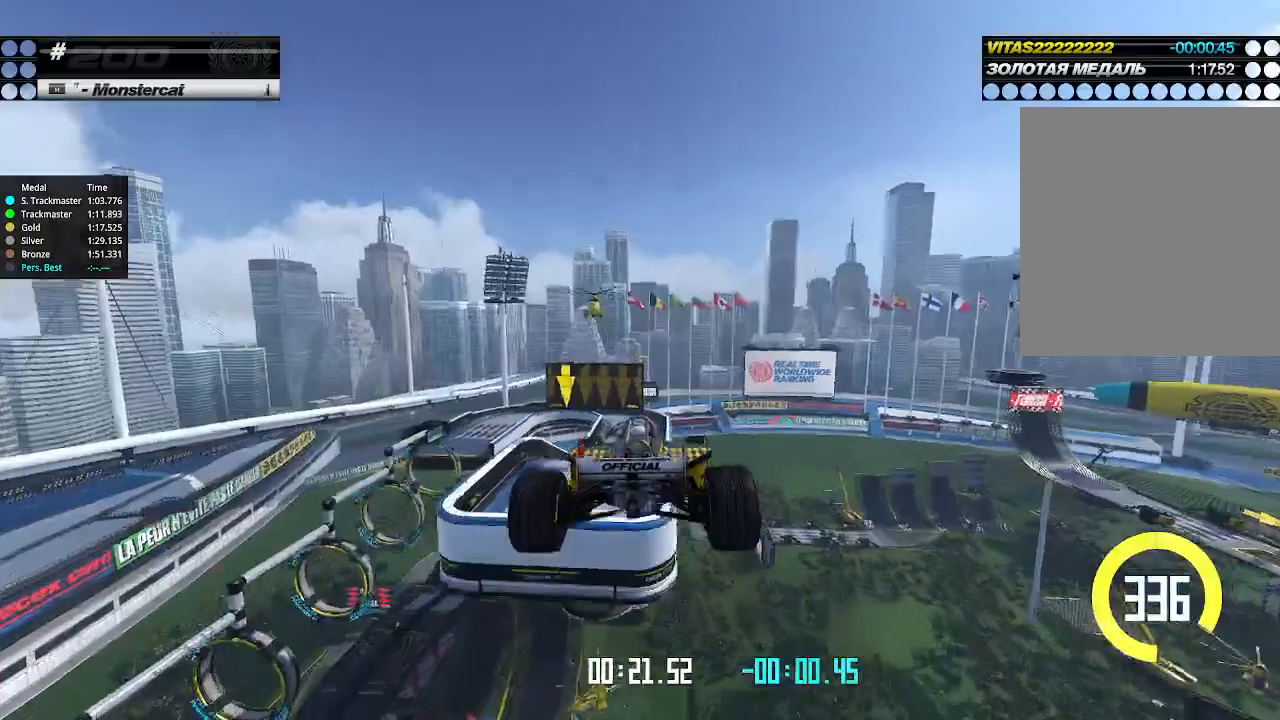
{"keys": ["right", "up"], "events": [[400, "down", "down"], [500, "down", "up"]]}
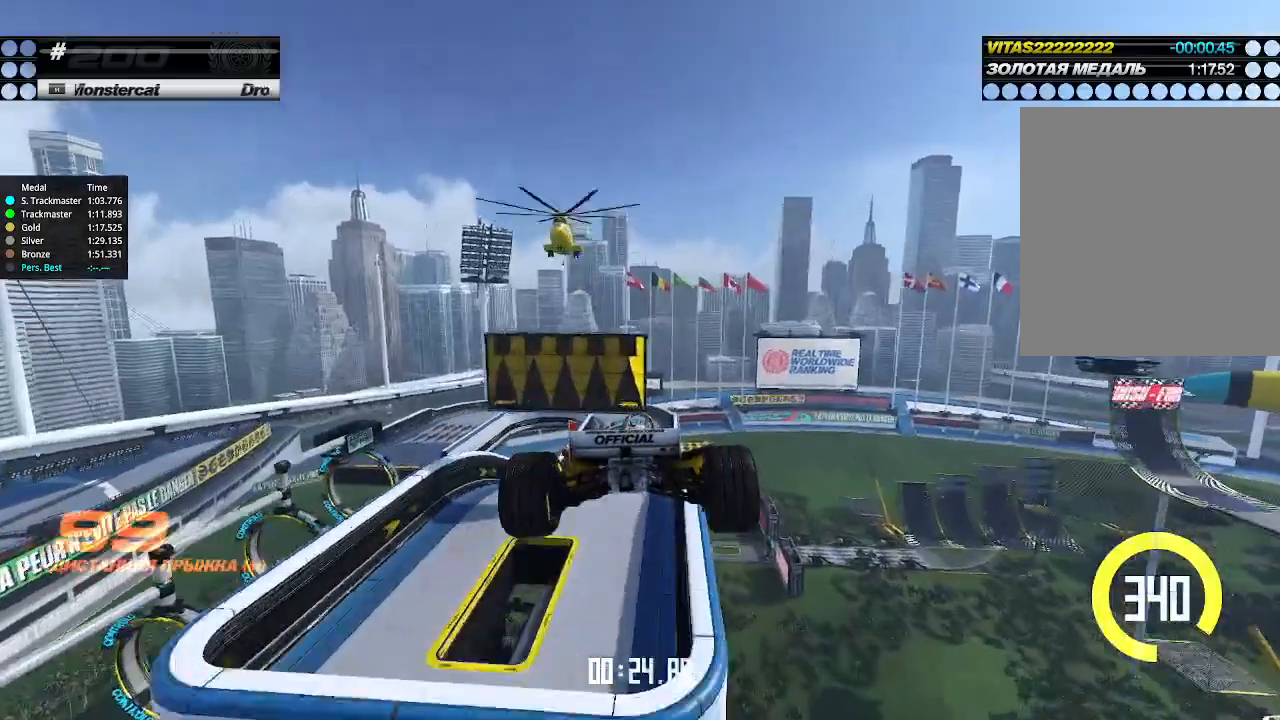
{"keys": ["up"], "events": [[400, "right", "up"]]}
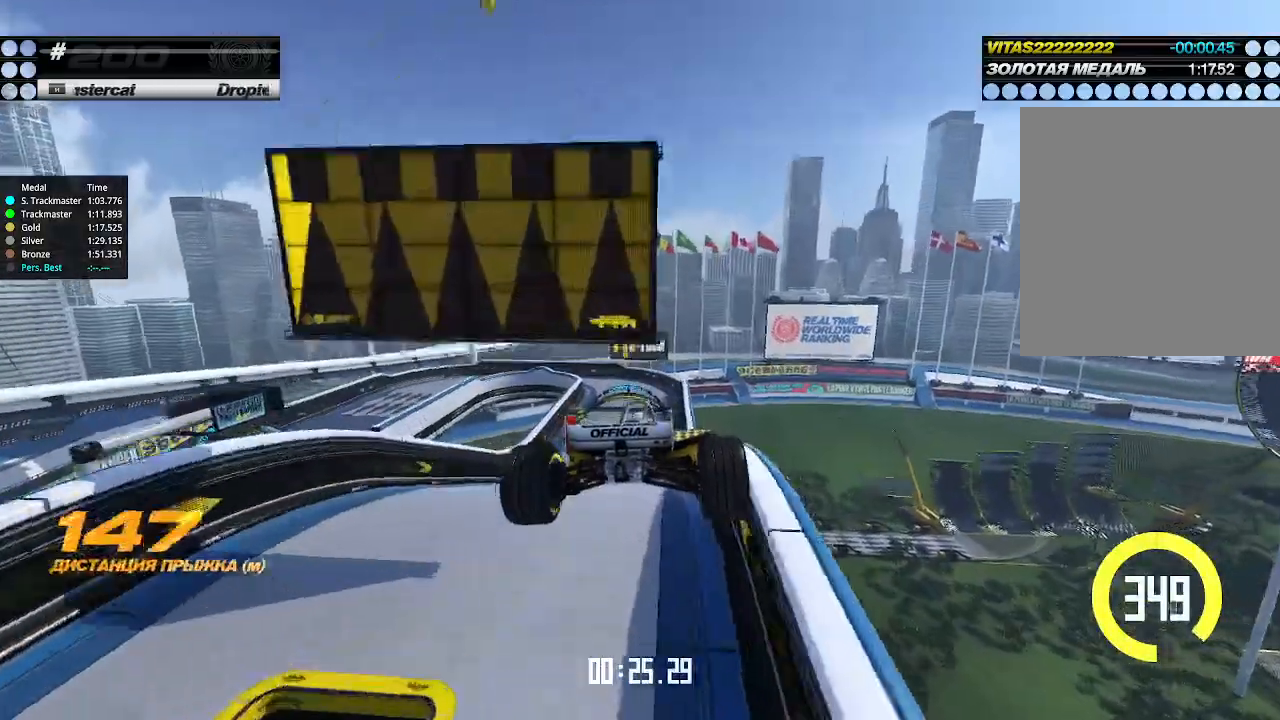
{"keys": ["up"], "events": []}
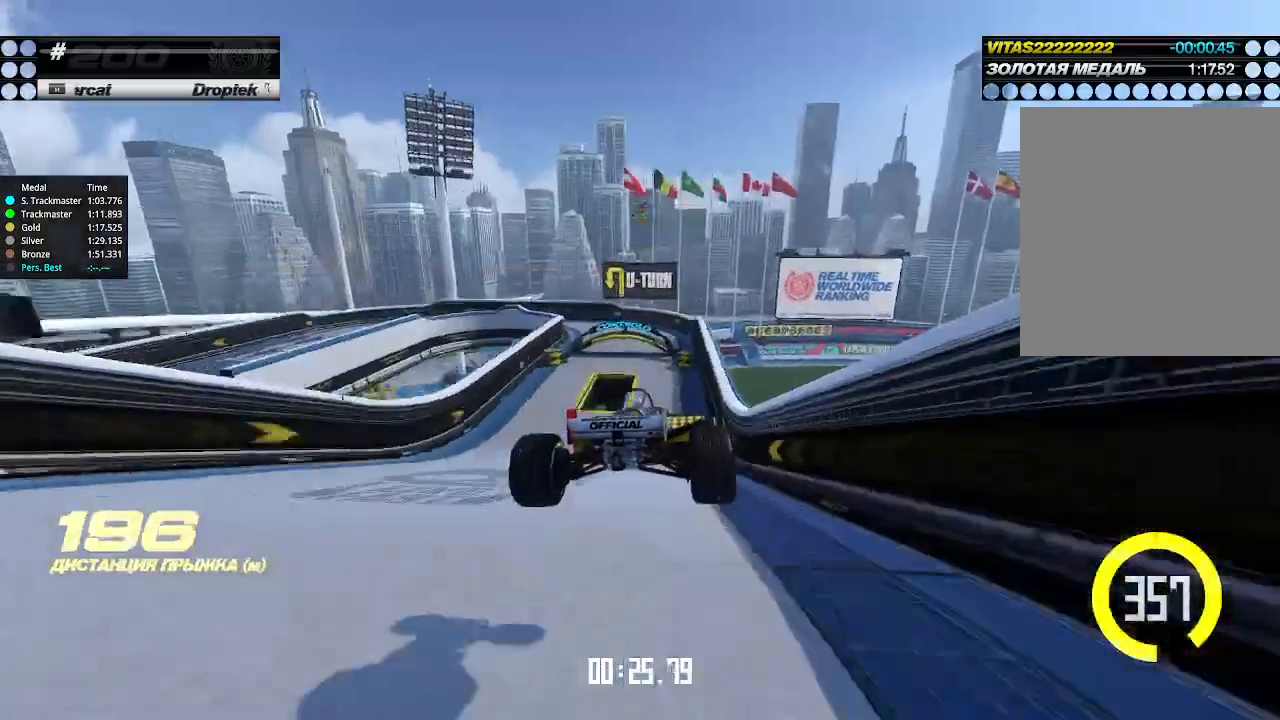
{"keys": ["up"], "events": []}
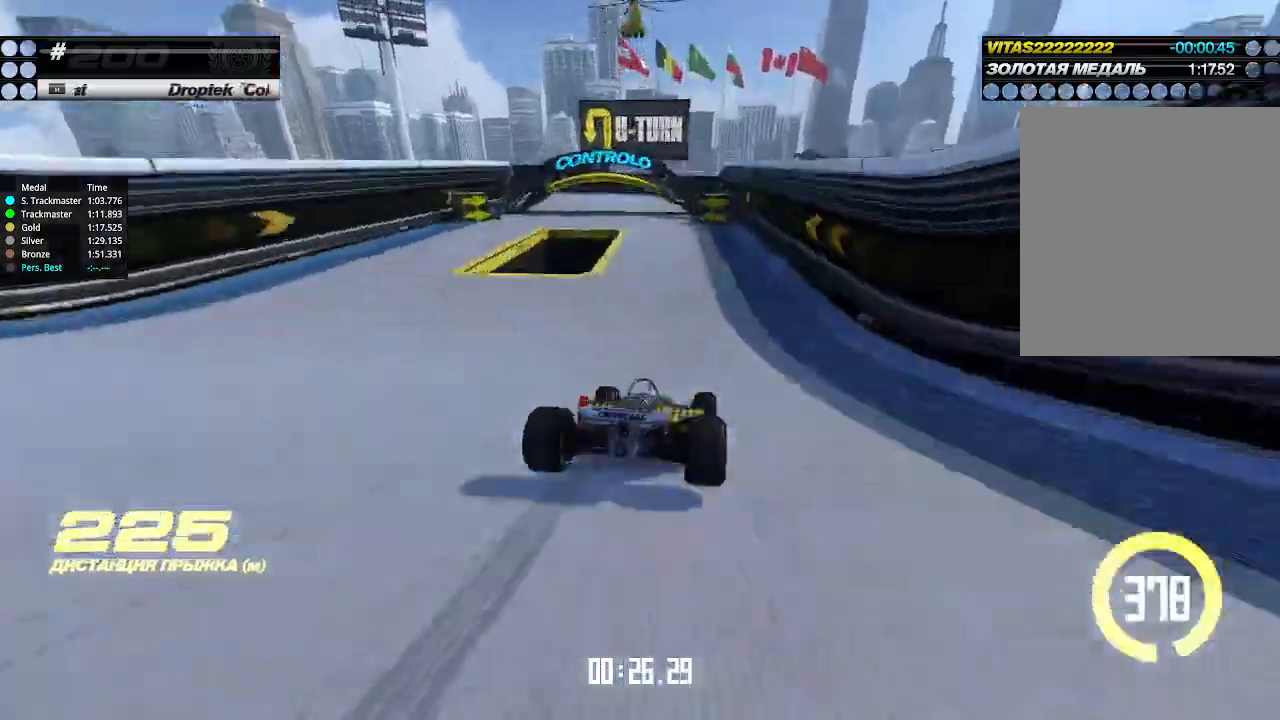
{"keys": ["down", "left"], "events": [[66, "left", "down"], [200, "down", "down"], [300, "up", "up"], [366, "down", "up"], [433, "down", "down"]]}
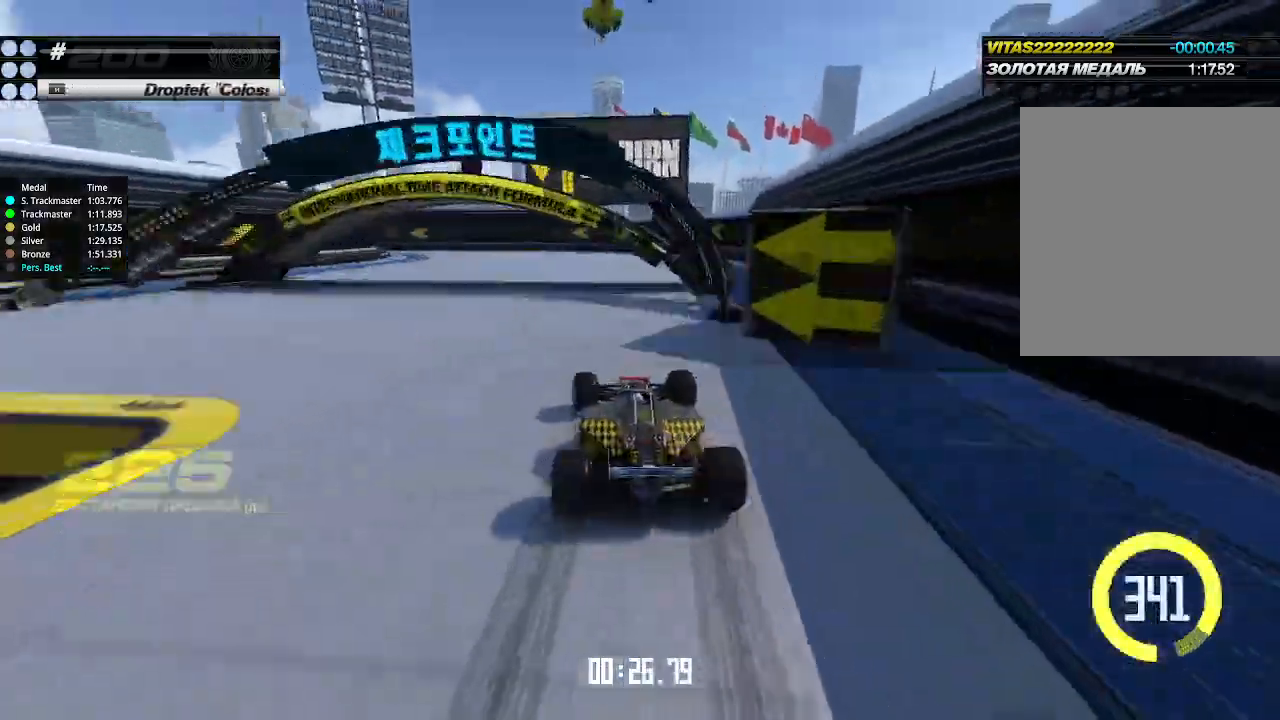
{"keys": ["left"], "events": [[466, "down", "up"]]}
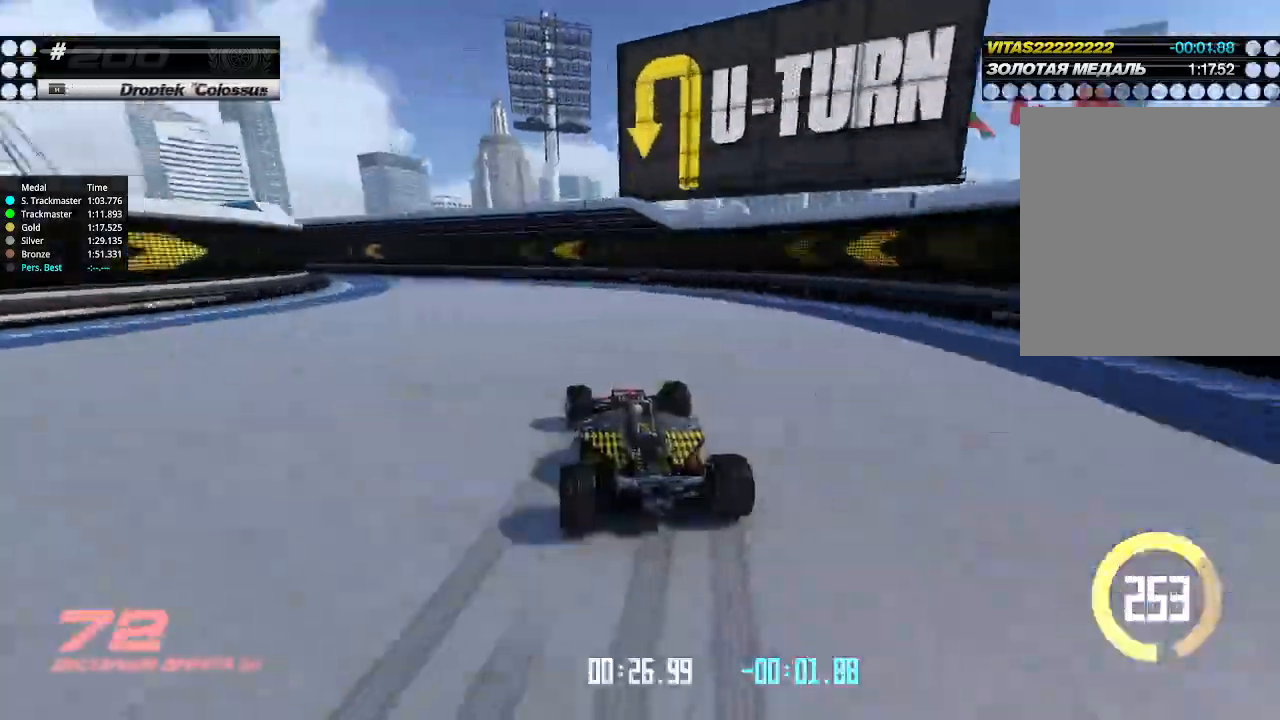
{"keys": ["left"], "events": []}
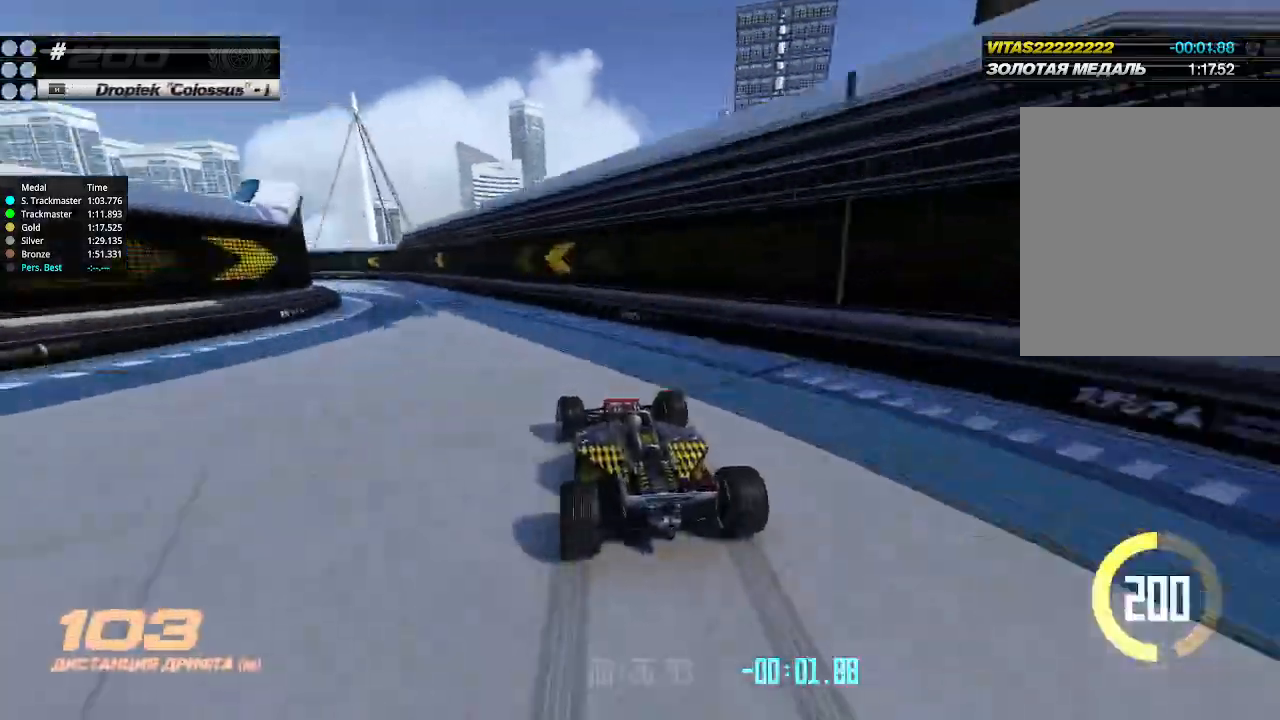
{"keys": ["left", "up"], "events": [[33, "up", "down"]]}
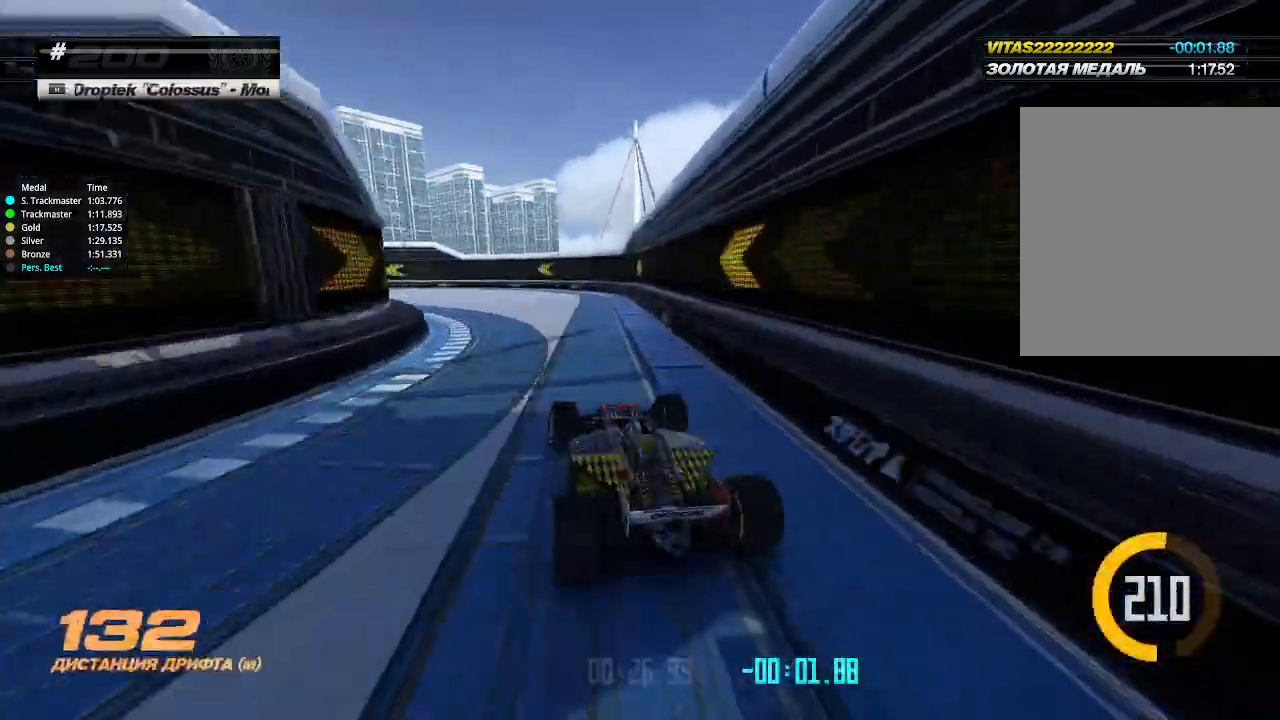
{"keys": ["left", "up"], "events": []}
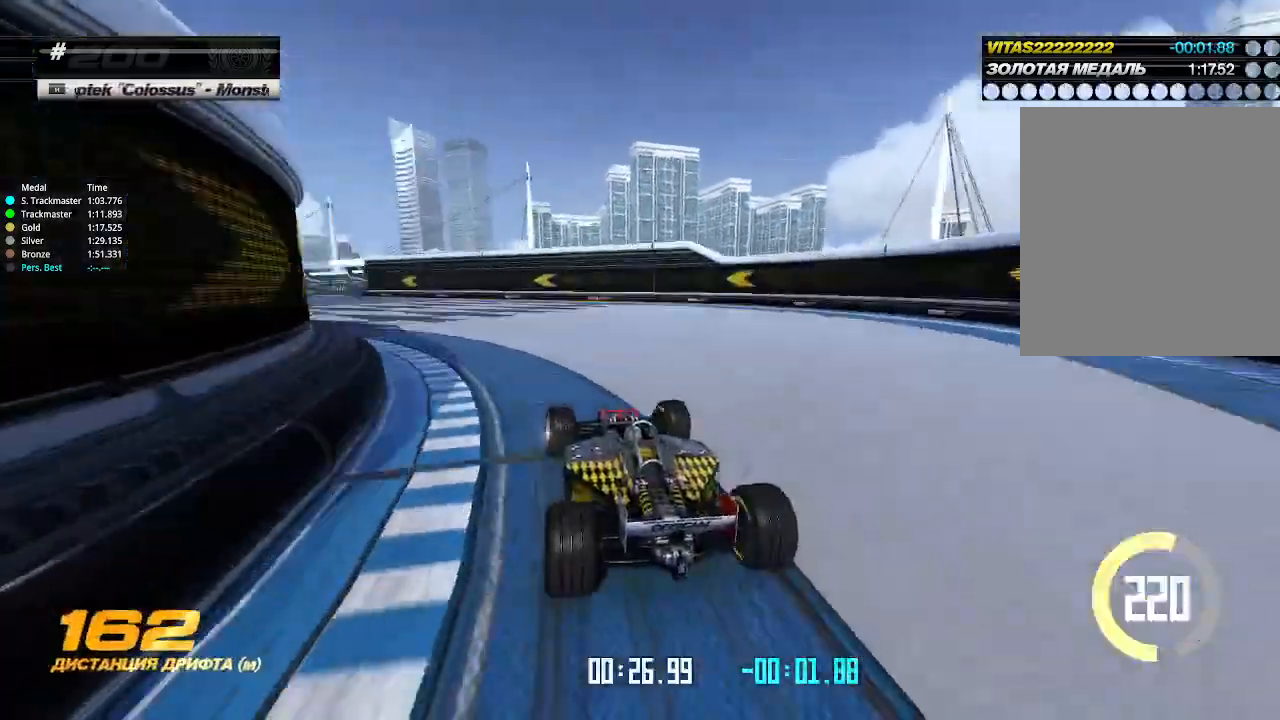
{"keys": ["left", "up"], "events": []}
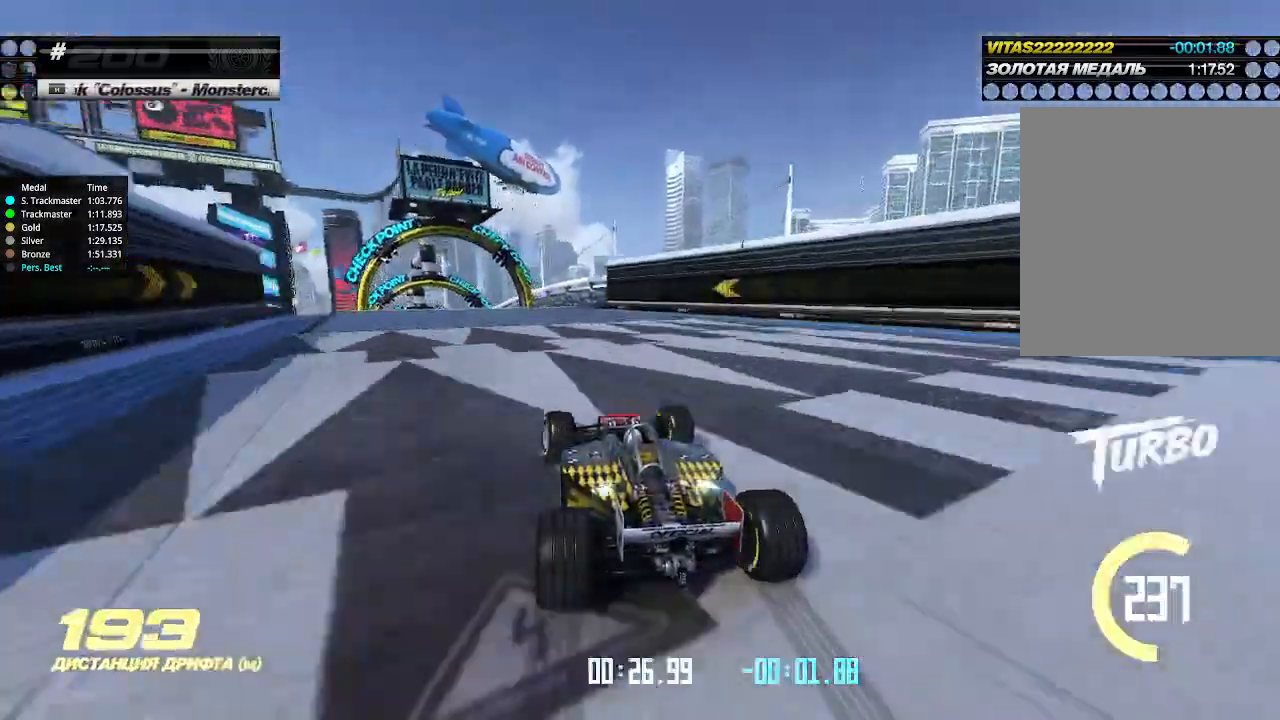
{"keys": ["up"], "events": [[66, "left", "up"], [266, "left", "down"], [366, "left", "up"]]}
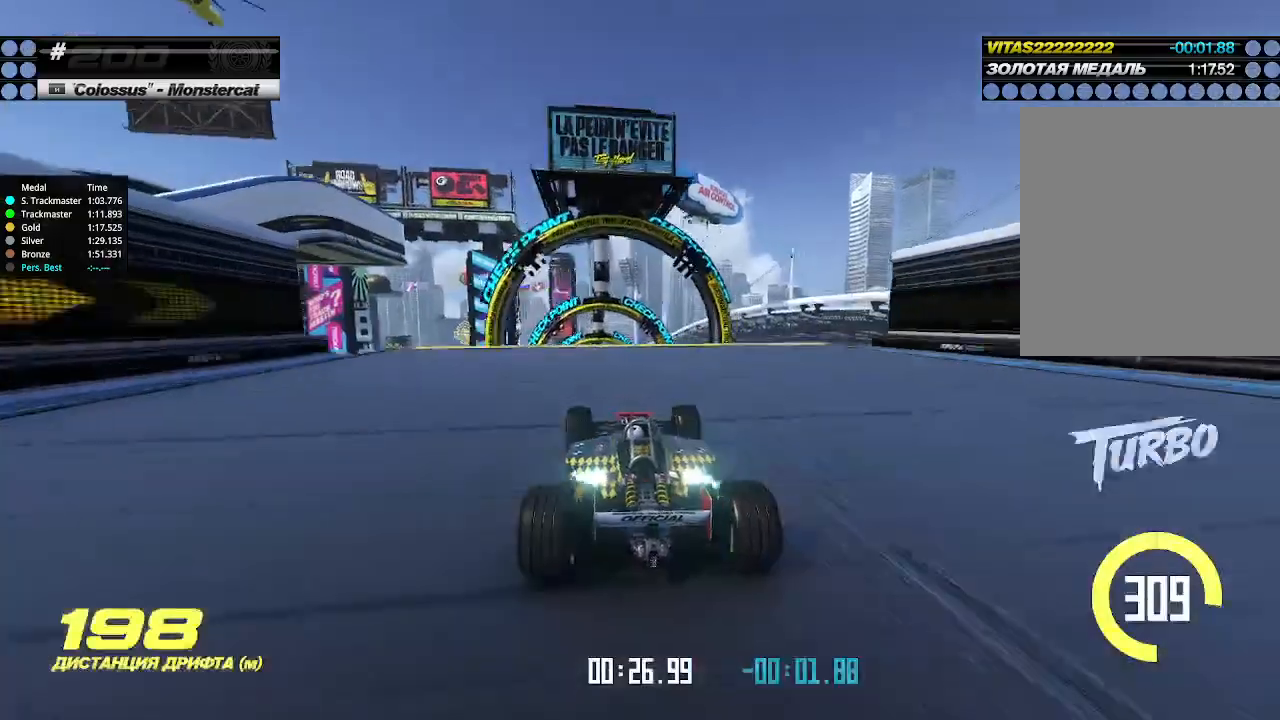
{"keys": ["up"], "events": []}
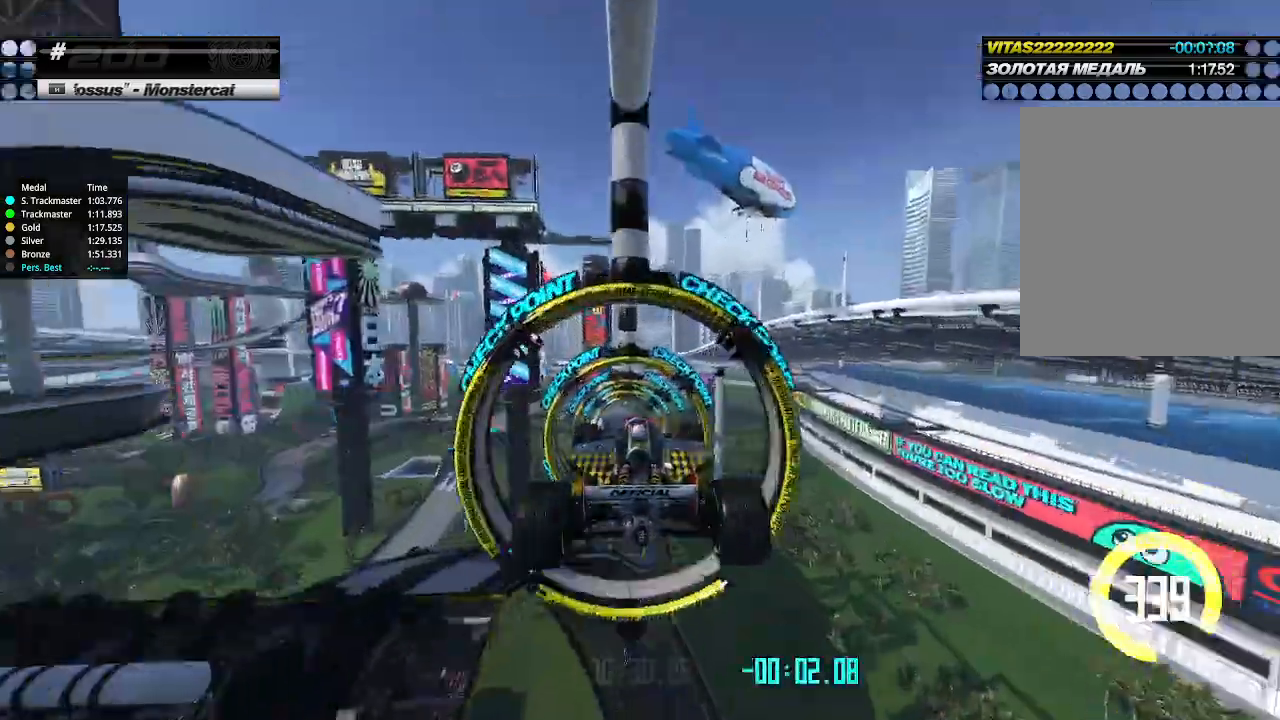
{"keys": ["right", "up"], "events": [[33, "right", "down"]]}
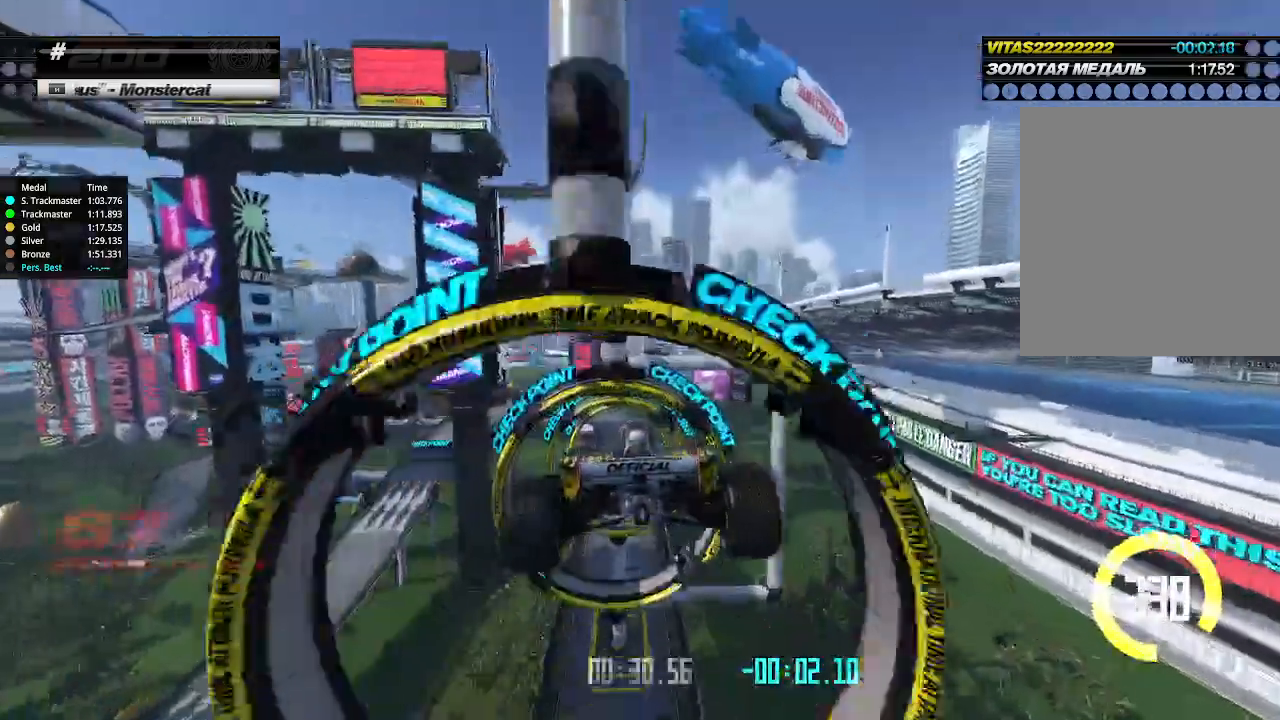
{"keys": ["up"], "events": [[166, "right", "up"]]}
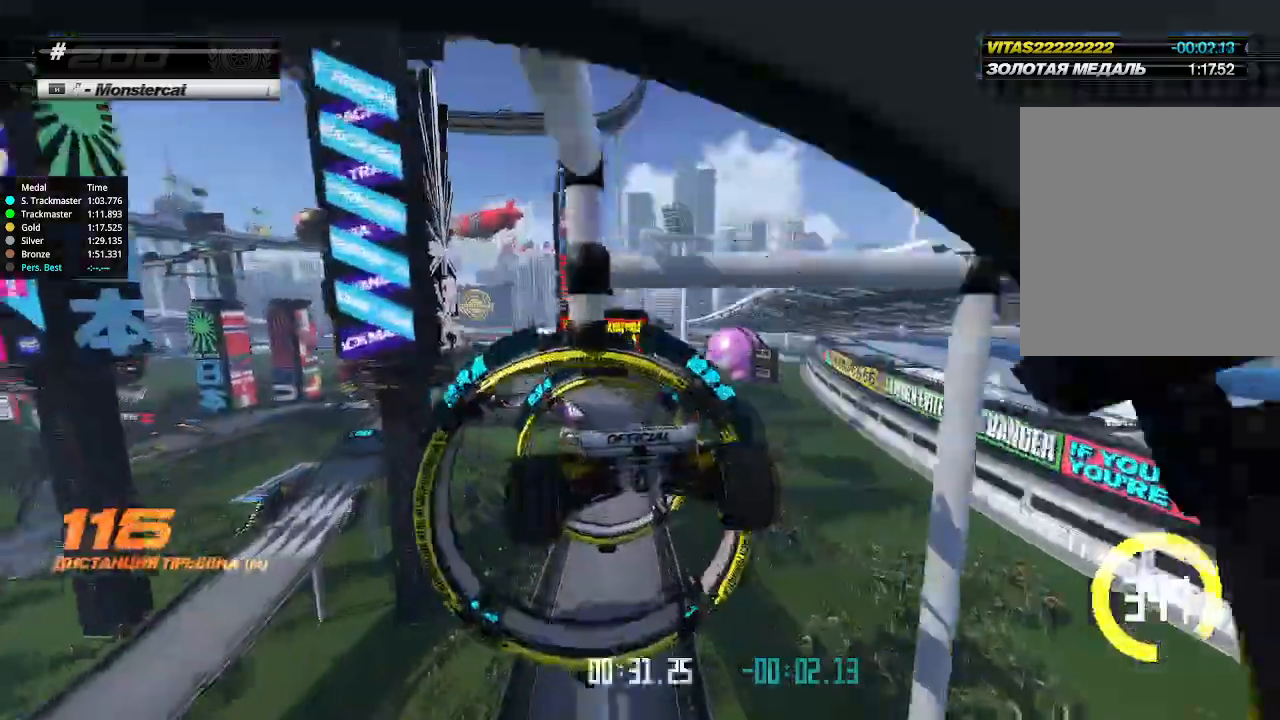
{"keys": ["up"], "events": []}
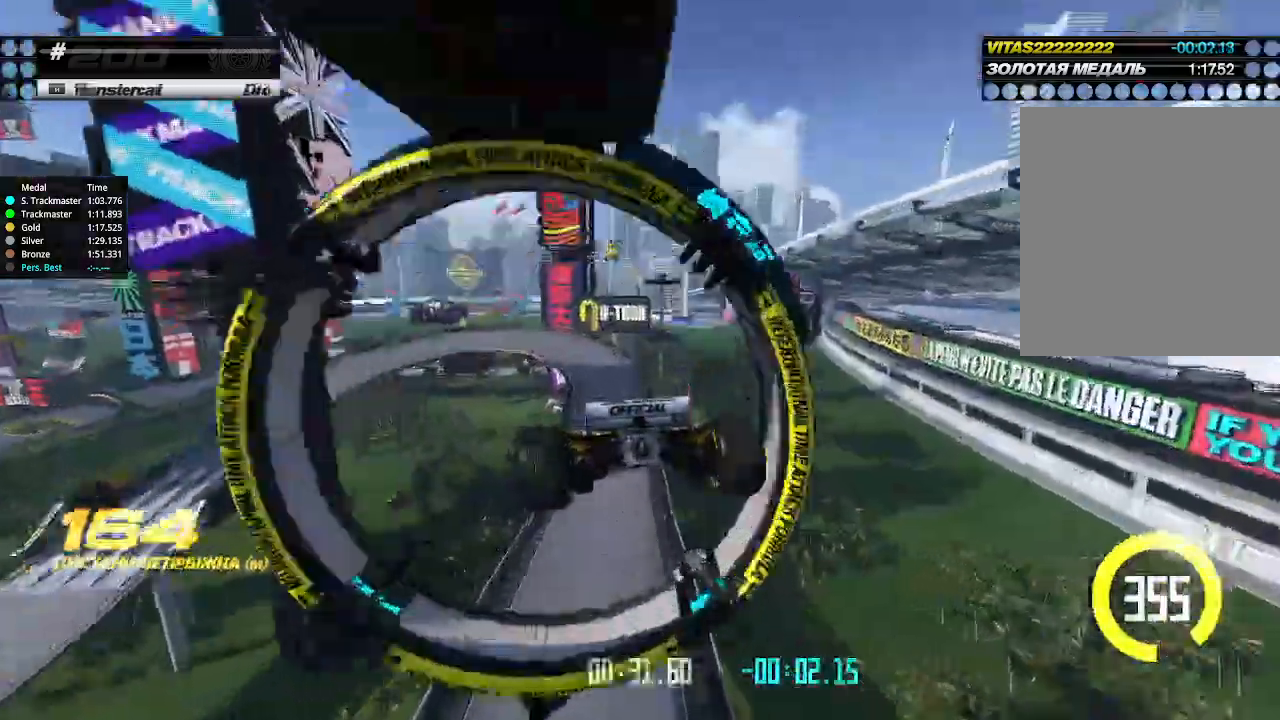
{"keys": ["up"], "events": []}
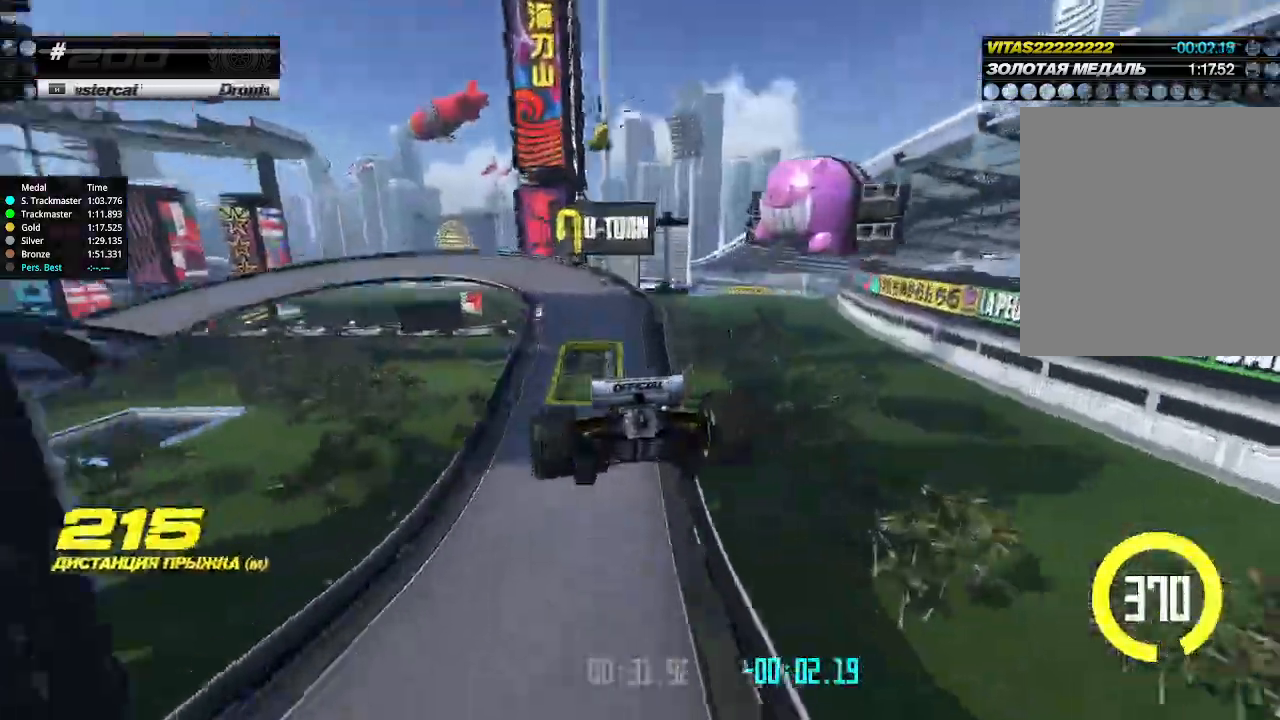
{"keys": ["down"], "events": [[233, "down", "down"], [366, "up", "up"]]}
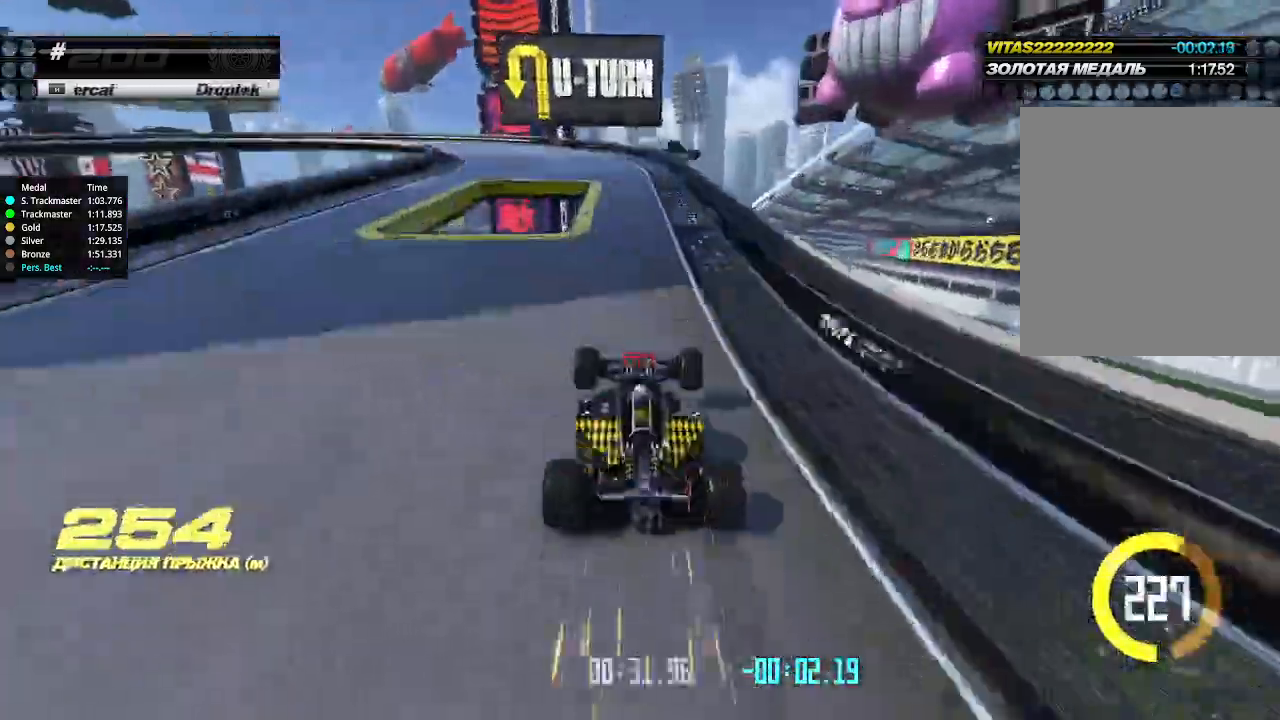
{"keys": ["right", "up"], "events": [[133, "left", "down"], [233, "down", "up"], [266, "down", "down"], [366, "down", "up"], [400, "left", "up"], [400, "up", "down"], [500, "right", "down"]]}
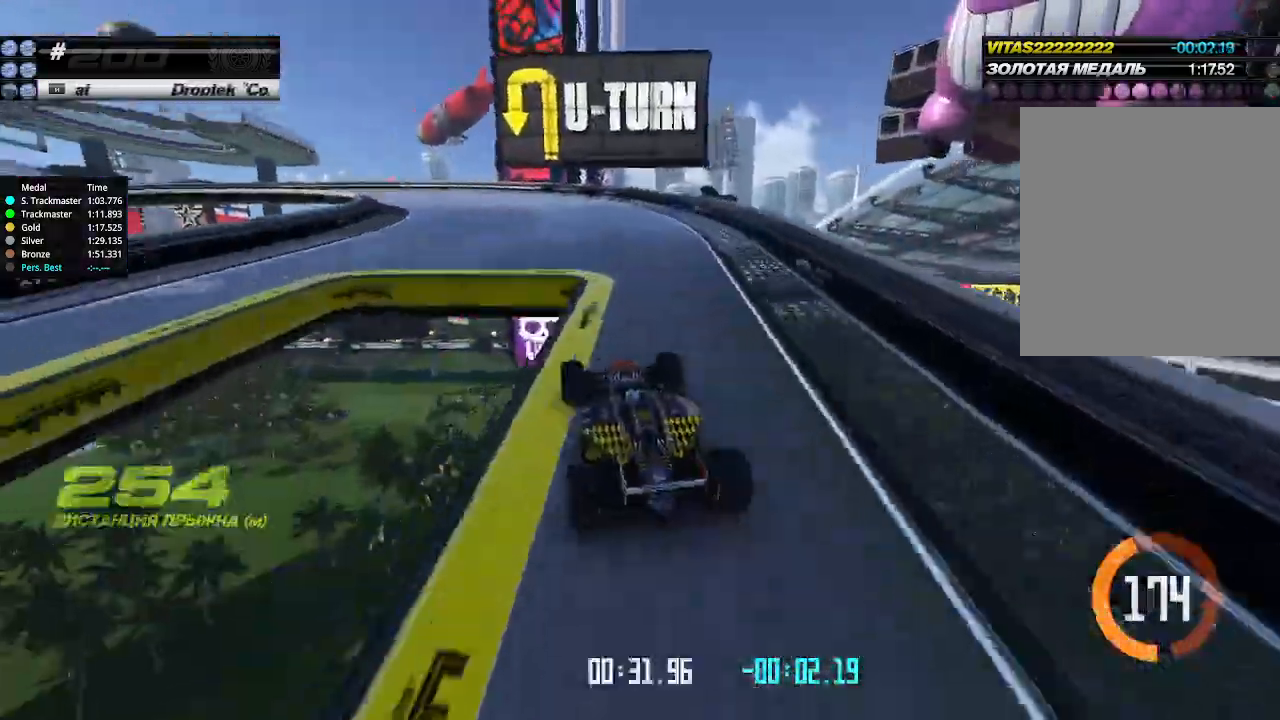
{"keys": ["up"], "events": [[133, "left", "down"], [133, "right", "up"], [500, "left", "up"]]}
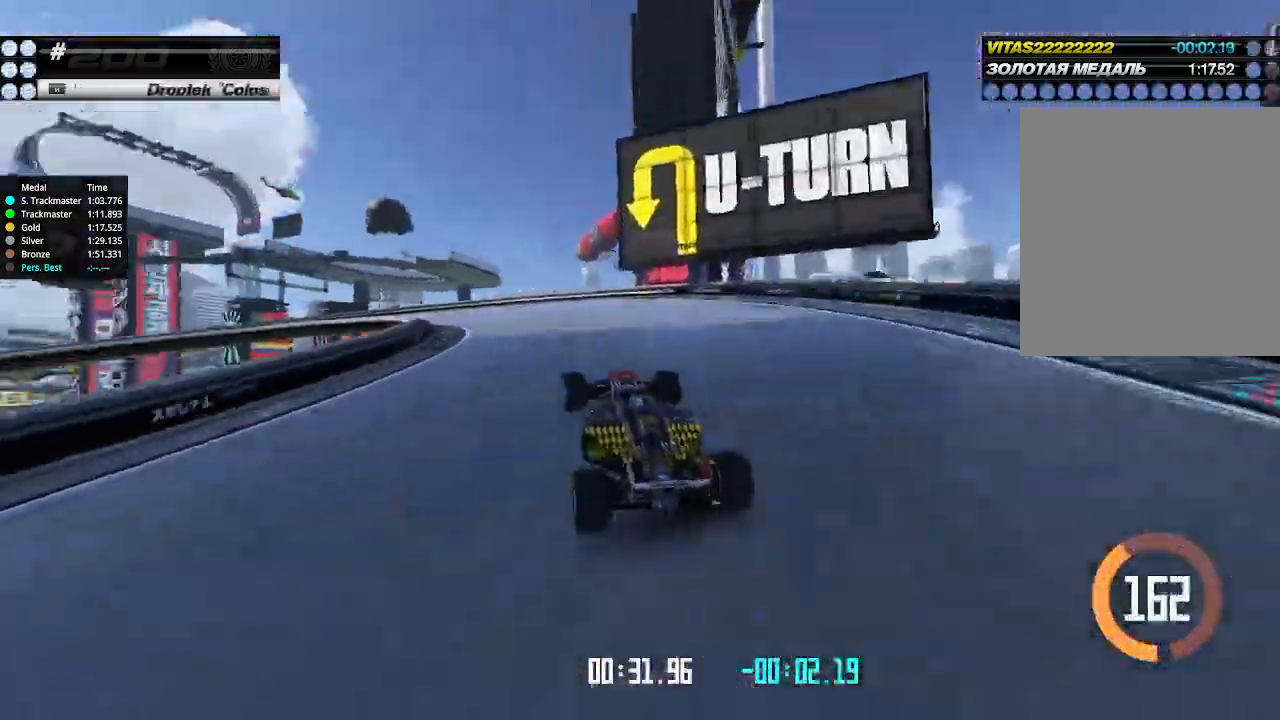
{"keys": ["left", "up"], "events": [[133, "right", "down"], [266, "right", "up"], [333, "left", "down"]]}
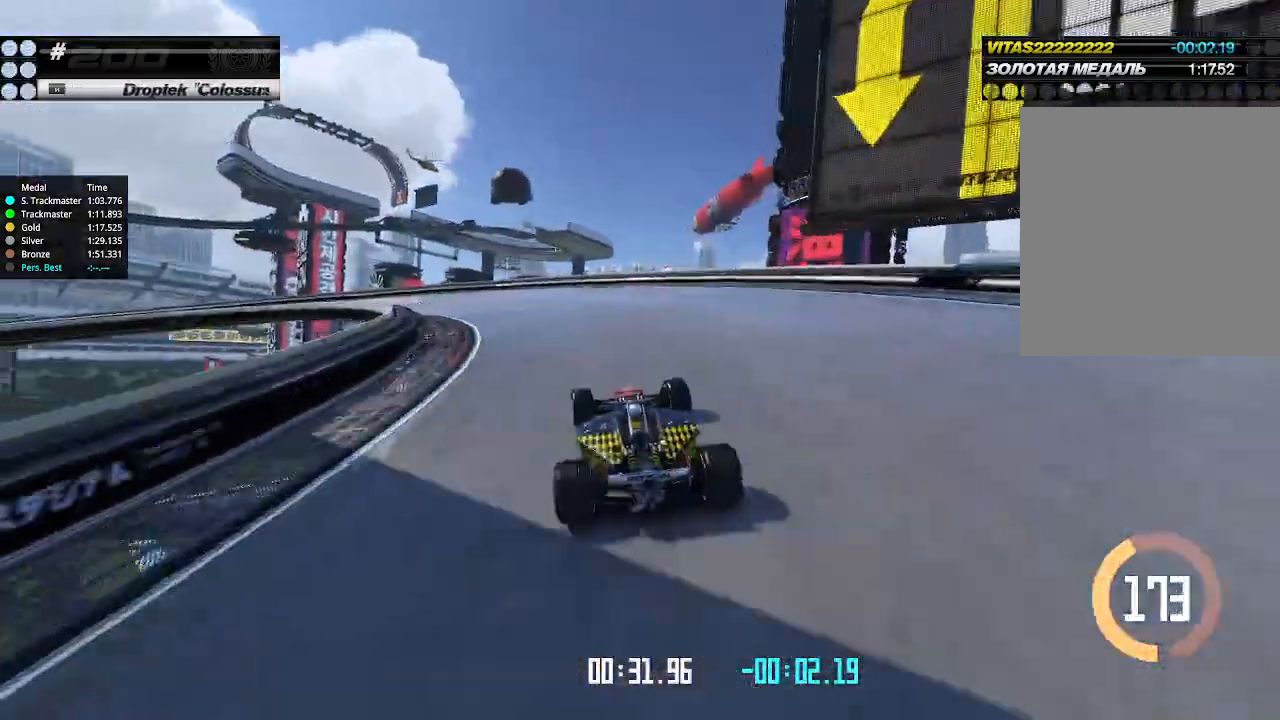
{"keys": ["left", "up"], "events": []}
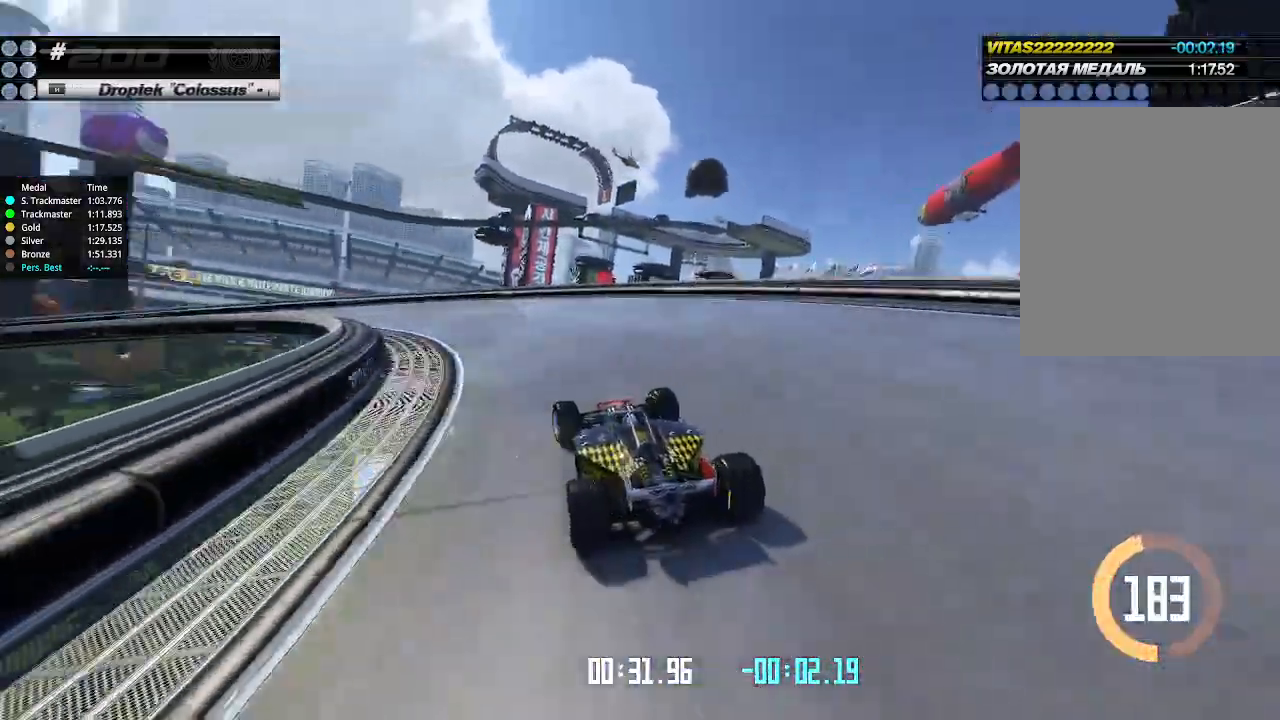
{"keys": ["left", "up"], "events": []}
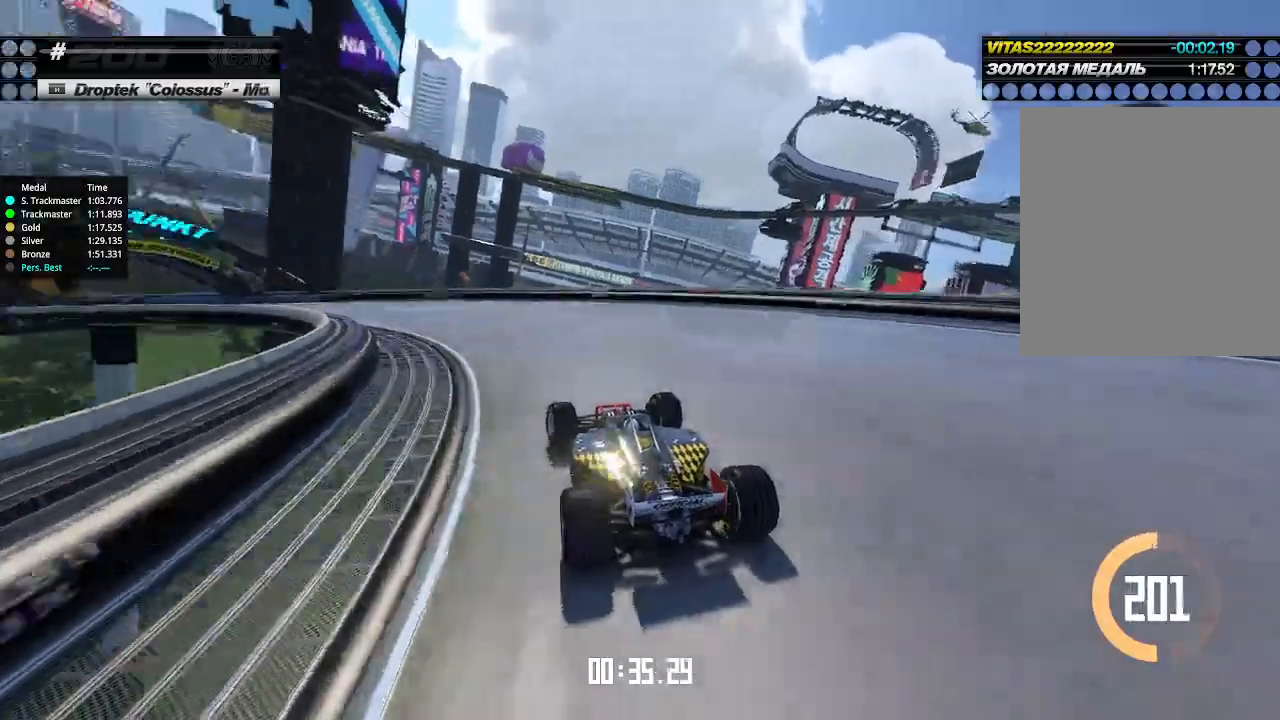
{"keys": ["left", "up"], "events": []}
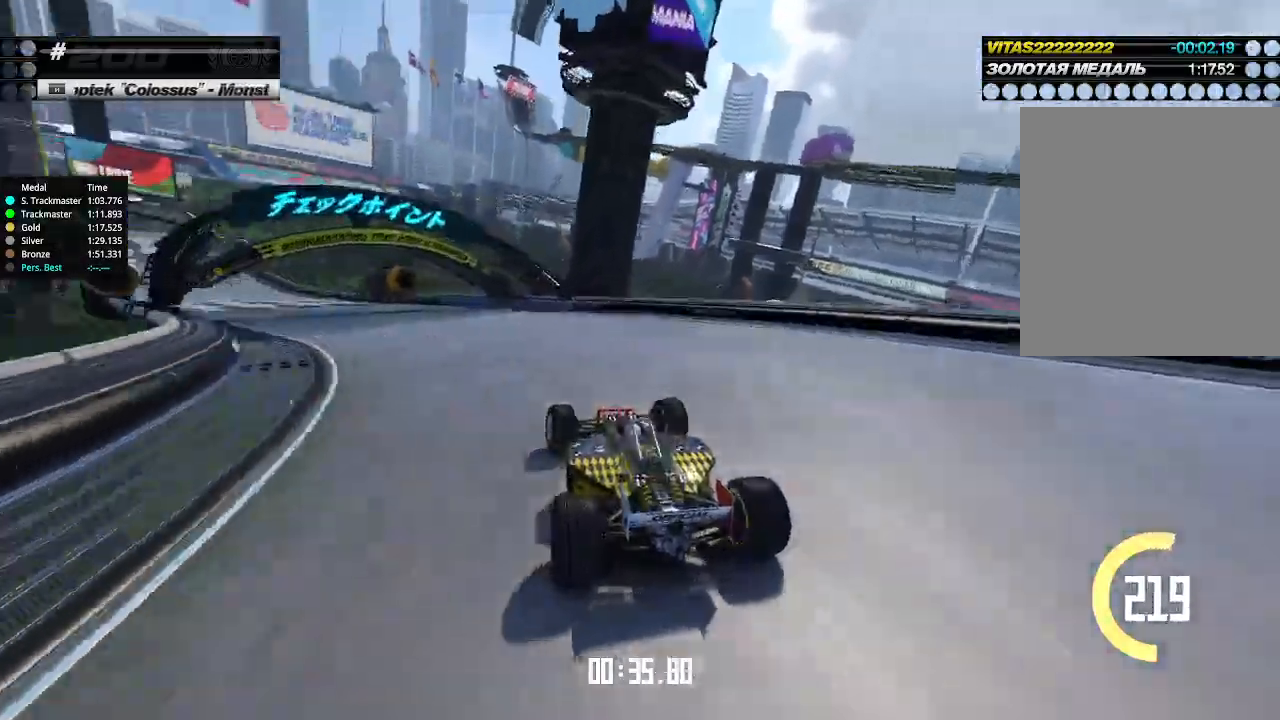
{"keys": ["up"], "events": [[466, "left", "up"]]}
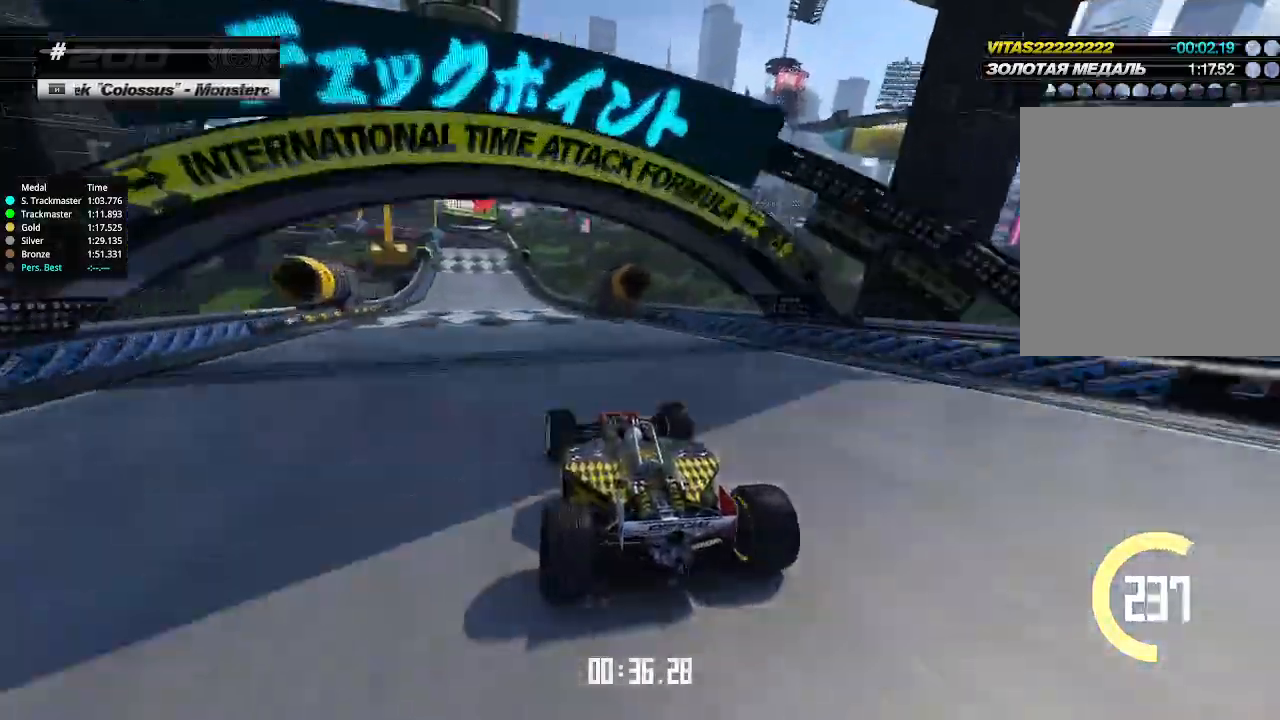
{"keys": ["up"], "events": []}